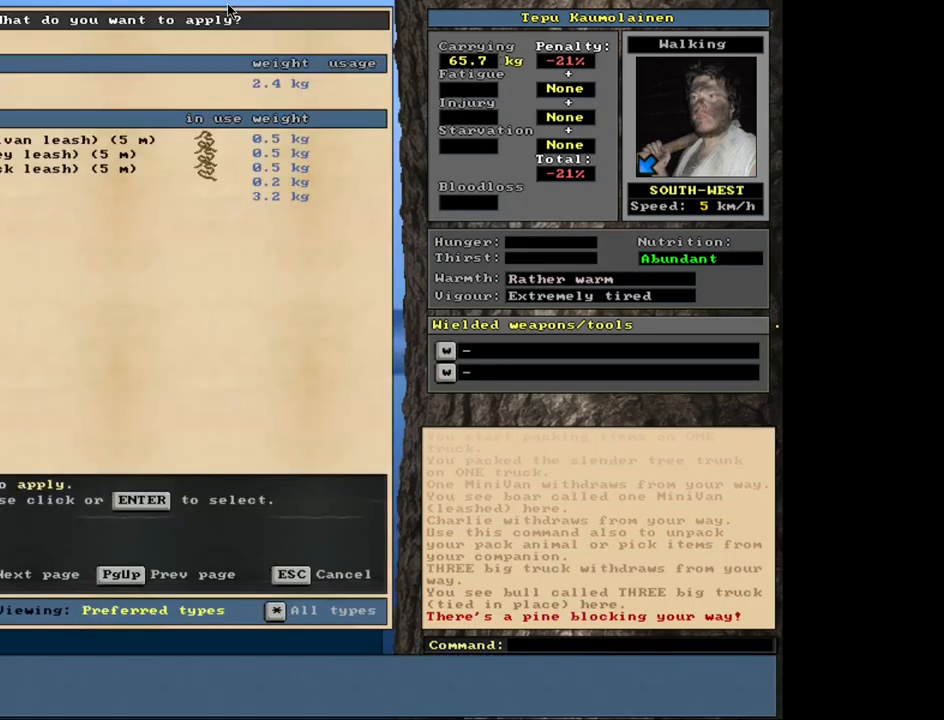
Gameplay with keyboard and mouse; each line is a JSON object with the keys and mouse buttons held at the frame after it. "events" lists presses ("down") and releases ("up") of ".", "/", "0", "1", "2", "3", "4", "5", "6", "9", "a", "alt_l", "alt_r", "b", "backslash", "backspace", "c", "caps_lock", "ctrl_l", "ctrl_r", "d", "down", "e", "equals", "escape", "f", "f1", "f10", "f11", "f12", "f2", "f3", "f4", "f5", "f6", "f7", "f8", "f9", "g", "h", "l", "lbracket", "left", "minus", "n", "num0", "num1", "num2", "num3", "num4", "num5", "num6", "num7", "num8", "num9", "o", "q", "quote", "r", "rbracket", "return", "right", "s", "semicolon", "shift_l", "shift_r", "space", "super", "t", "tab", "tilde", "up", "v", "w", "x", "y", "z", "mouse_left", "mouse_wheel", "mouse_right", "mouse_mb4" and "mouse_mb5" between this image and that frame as [ms after this image, input, new state], when the widget could be followed in between. "mouse_left", "mouse_wheel", "mouse_right", "mouse_mb4", "mouse_mb5" = the "left", "wheel", "right", "mb4", "mb5" buttons of the "mouse" list. No other keys are recorded. "wheel" means that the mouse wheel is clicked or scrolled. Mouse movement is not recorded. Not read: 7 8 comma i j k m other_keys p u.
{"keys": [], "mouse": [], "events": []}
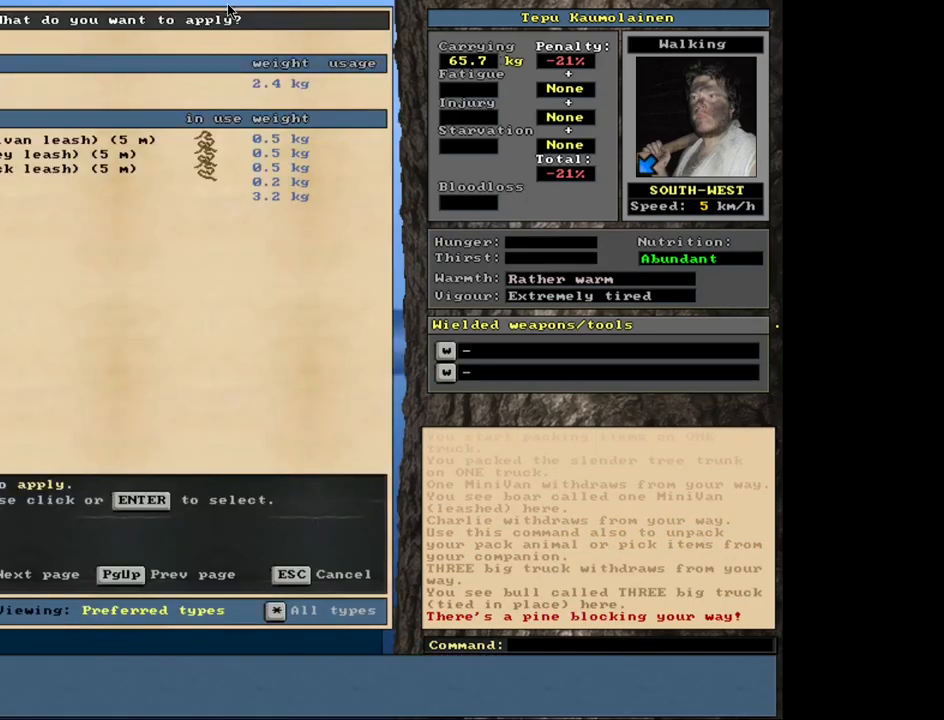
{"keys": [], "mouse": [], "events": [[67, "down", "down"], [150, "down", "up"], [267, "down", "down"], [350, "down", "up"]]}
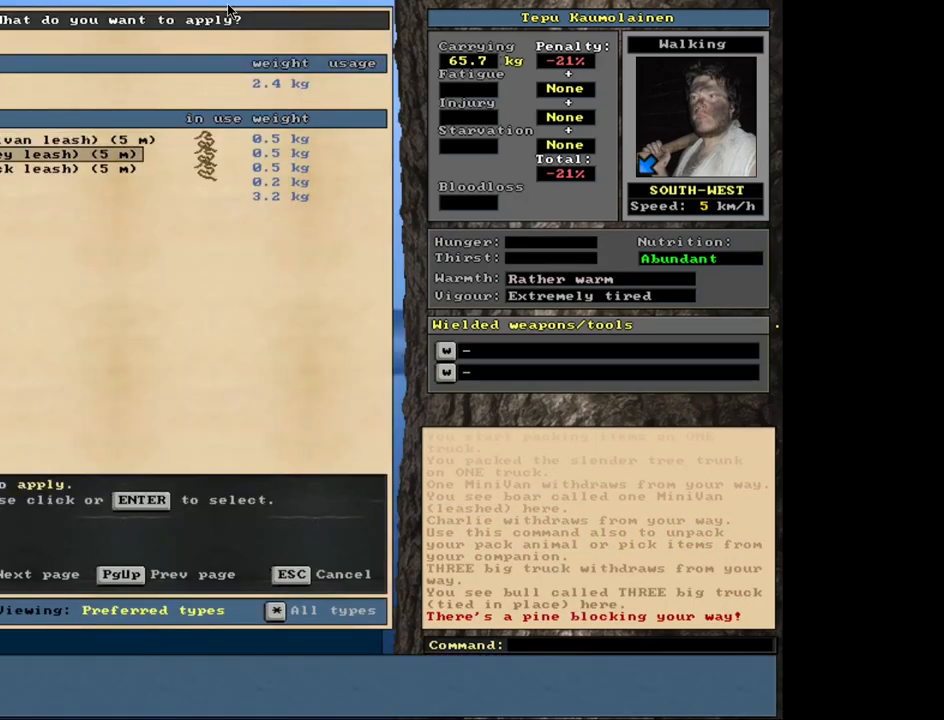
{"keys": [], "mouse": [], "events": [[117, "down", "down"], [217, "down", "up"]]}
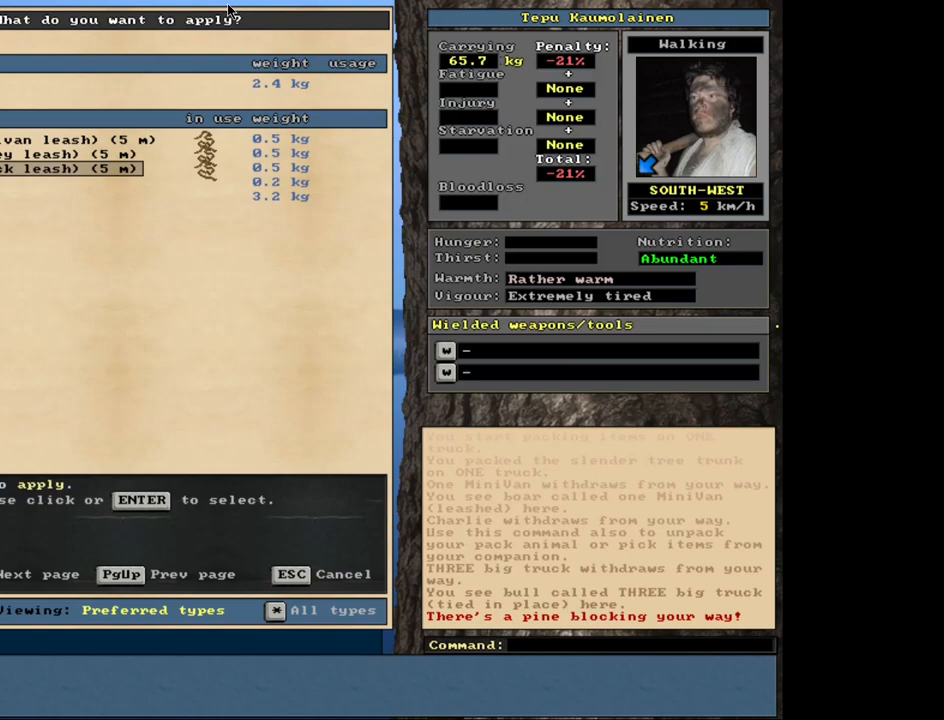
{"keys": [], "mouse": [], "events": [[33, "return", "down"], [133, "return", "up"]]}
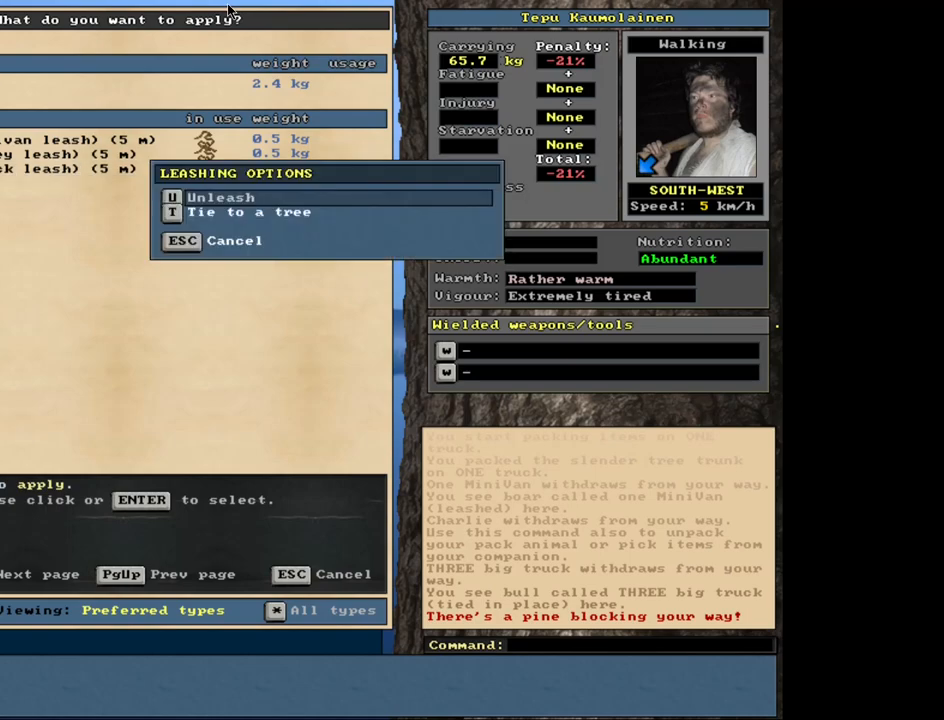
{"keys": ["down"], "mouse": [], "events": [[483, "down", "down"]]}
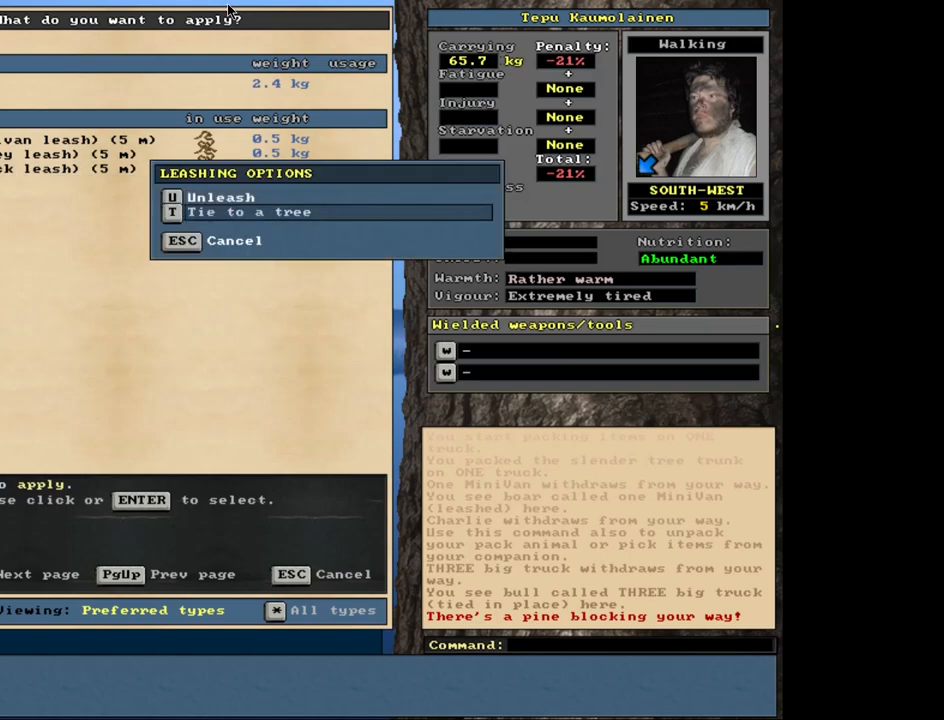
{"keys": [], "mouse": [], "events": [[67, "down", "up"]]}
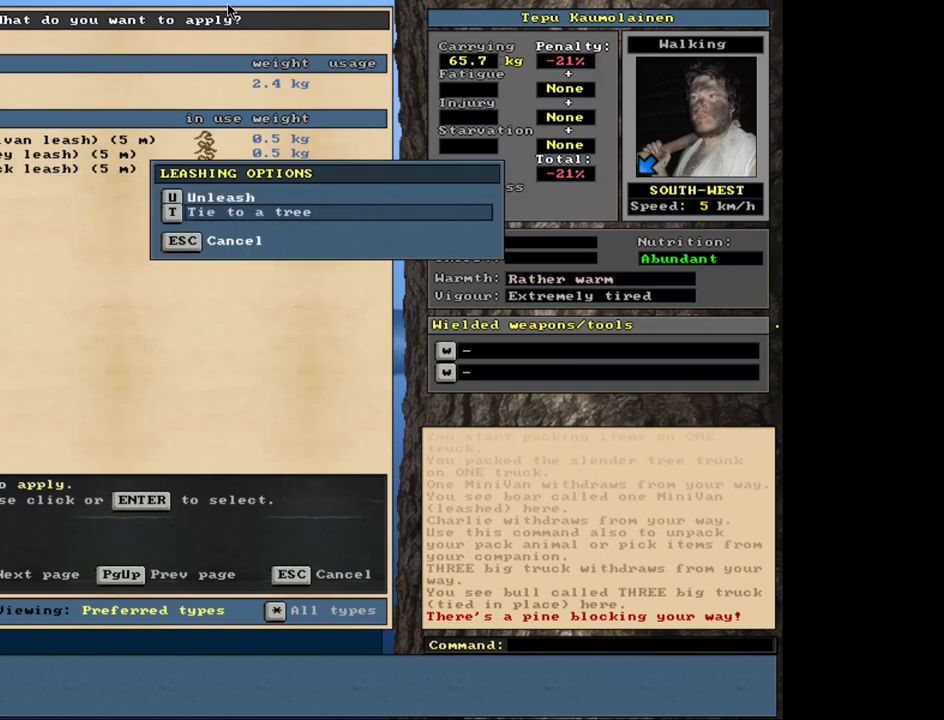
{"keys": [], "mouse": [], "events": []}